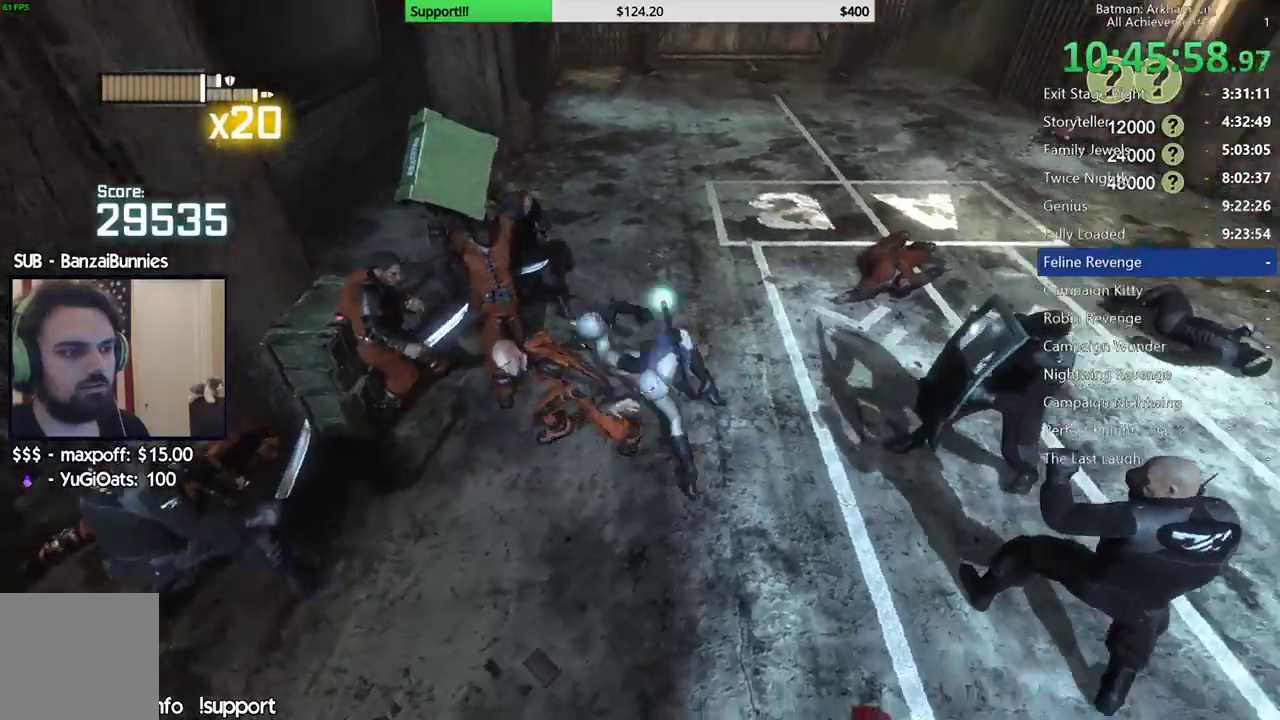
Gameplay with a controller (Xbox layout); each line is a JSON object with the inputs held at the frame after it (dt_ms = milliseconds from this image to that frame). "button_events" lists button changes between this image and that frame as [ms after this image, input, new state], when the widget could be followed in between (sticks are given only as held states). This document gives stick clicks only as held states, not as events. Not read: R1.
{"dt_ms": 500, "buttons": [], "left_stick": "right", "right_stick": "right", "button_events": []}
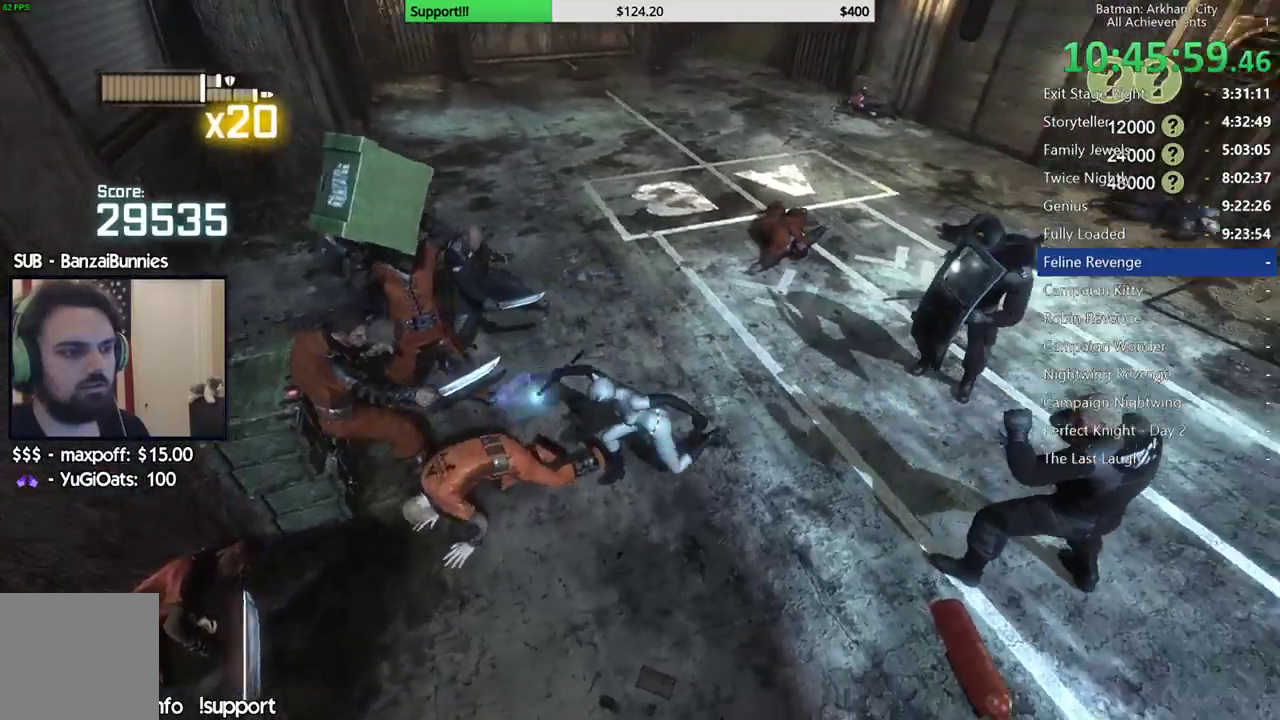
{"dt_ms": 1000, "buttons": [], "left_stick": "up-right", "right_stick": "center", "button_events": []}
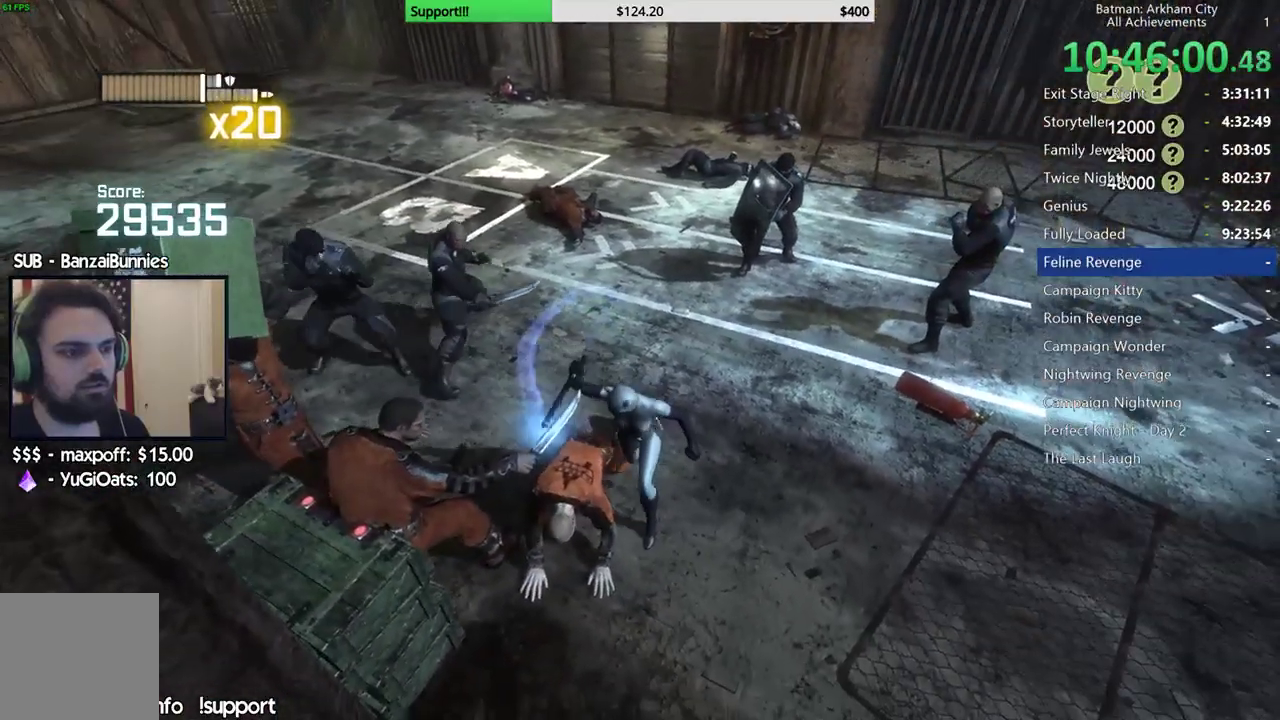
{"dt_ms": 500, "buttons": [], "left_stick": "up-right", "right_stick": "center", "button_events": []}
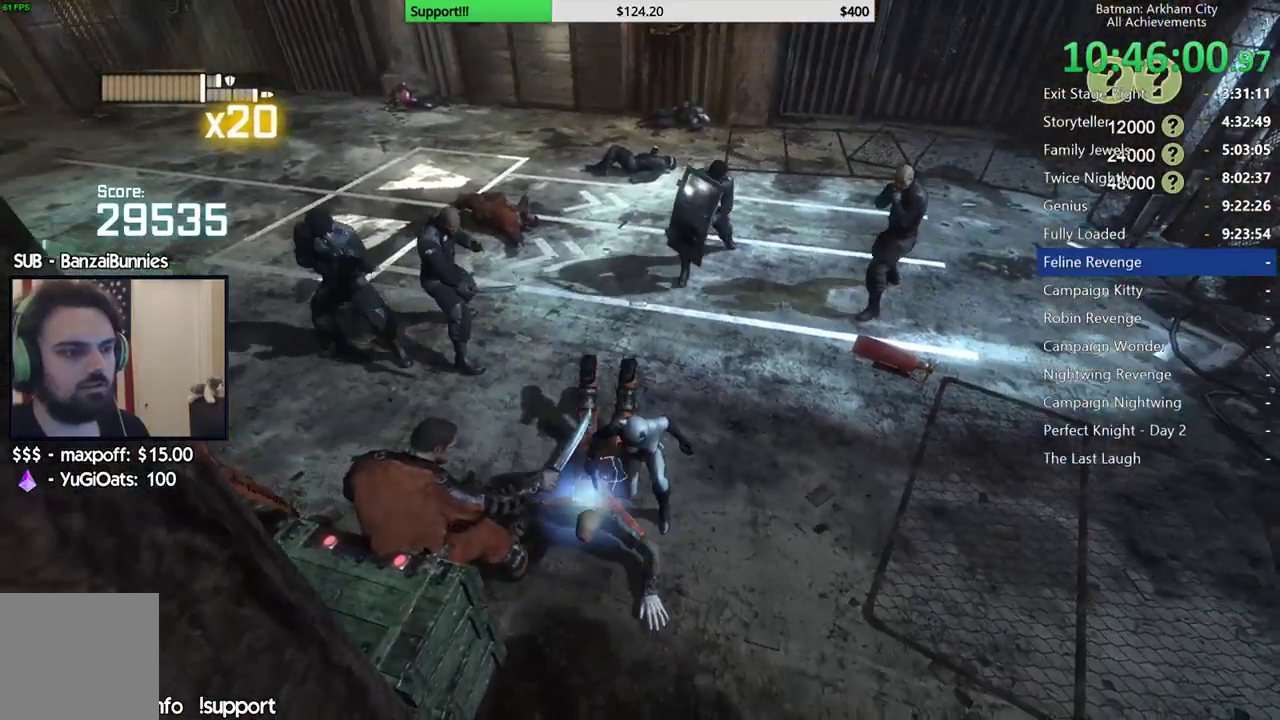
{"dt_ms": 500, "buttons": ["B"], "left_stick": "up-right", "right_stick": "center", "button_events": [[217, "B", "down"], [317, "B", "up"], [450, "B", "down"]]}
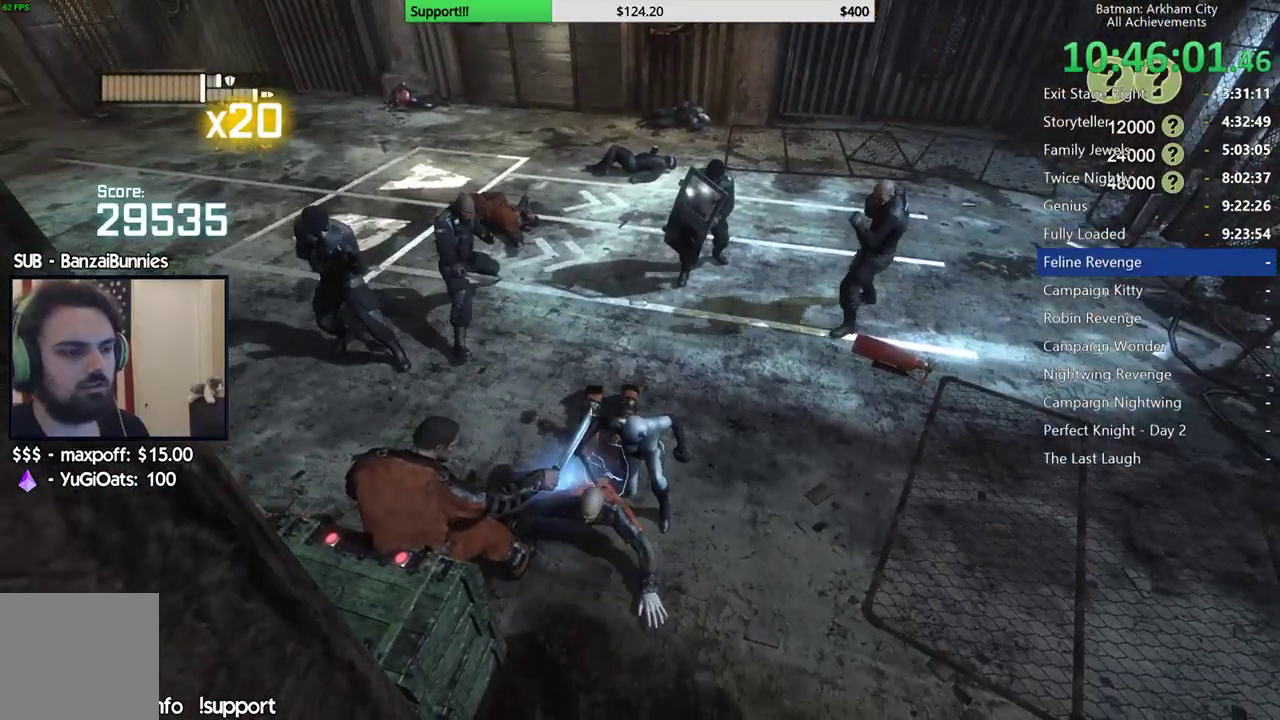
{"dt_ms": 500, "buttons": ["B"], "left_stick": "up-right", "right_stick": "center", "button_events": [[67, "B", "up"], [200, "B", "down"], [317, "B", "up"], [400, "B", "down"]]}
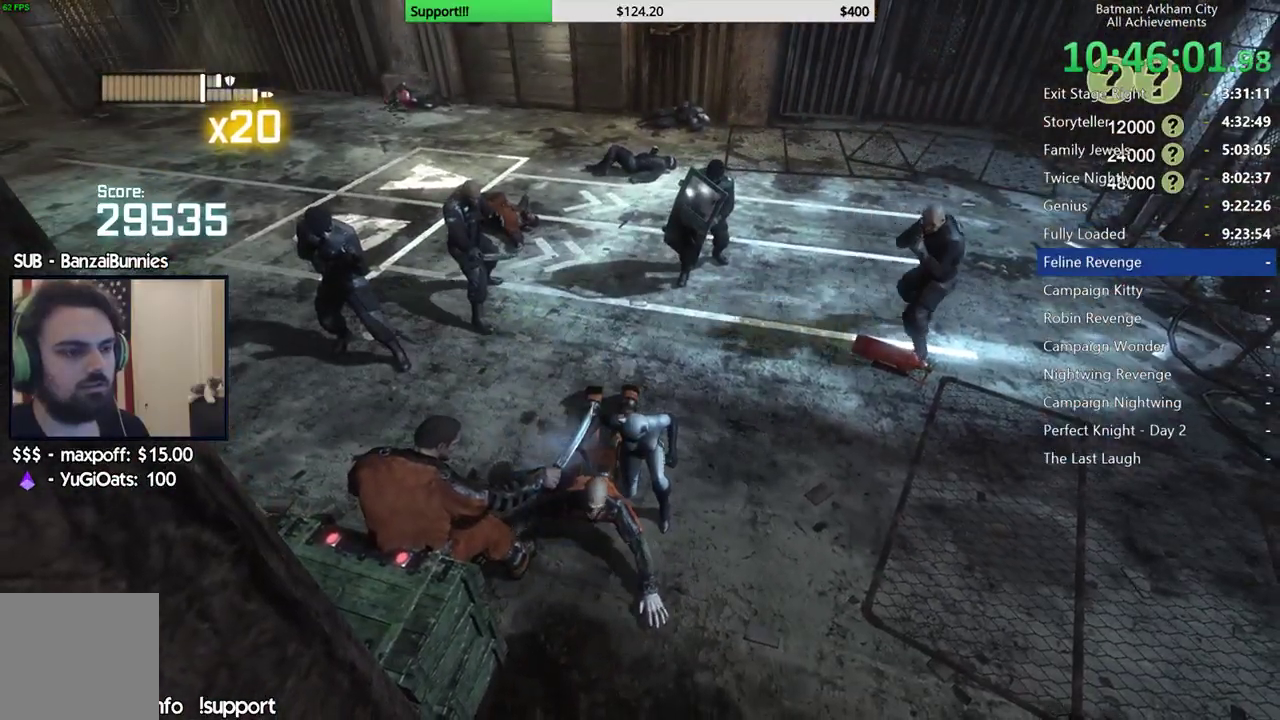
{"dt_ms": 500, "buttons": ["B"], "left_stick": "up-right", "right_stick": "center", "button_events": [[17, "B", "up"], [100, "B", "down"], [183, "B", "up"], [283, "B", "down"], [383, "B", "up"], [467, "B", "down"]]}
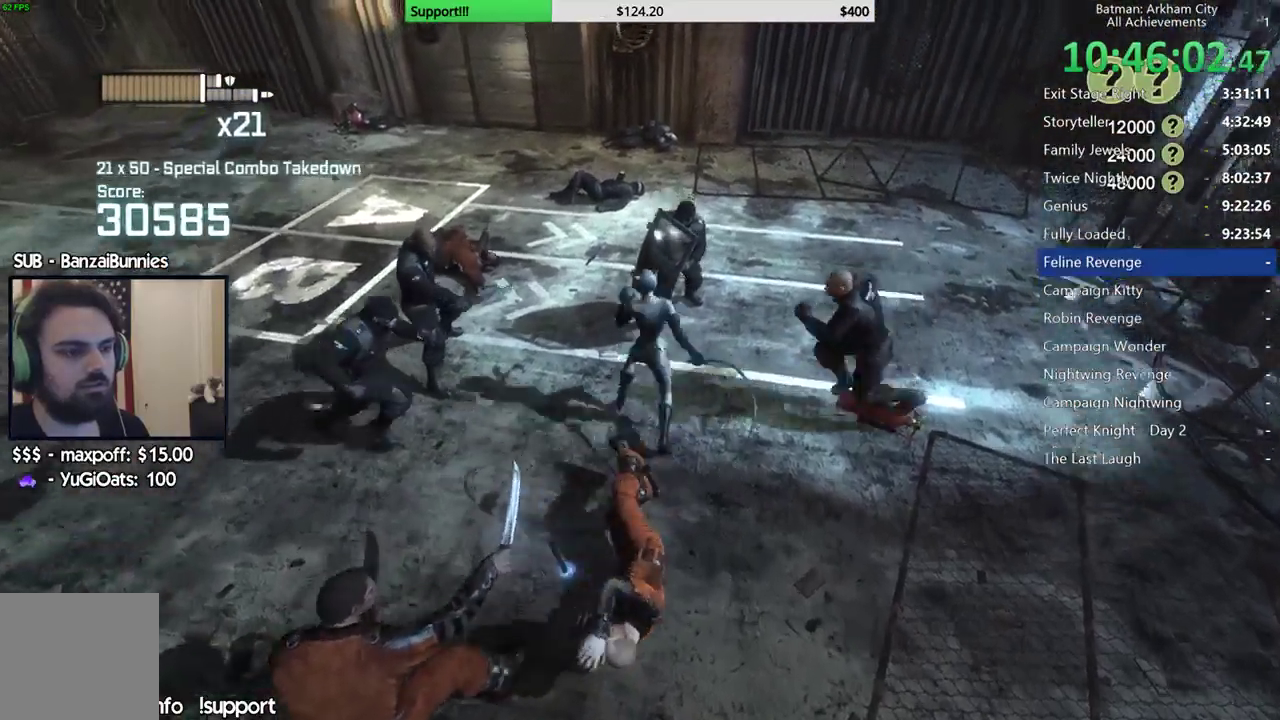
{"dt_ms": 500, "buttons": ["Y"], "left_stick": "up", "right_stick": "center", "button_events": [[50, "B", "up"], [467, "Y", "down"]]}
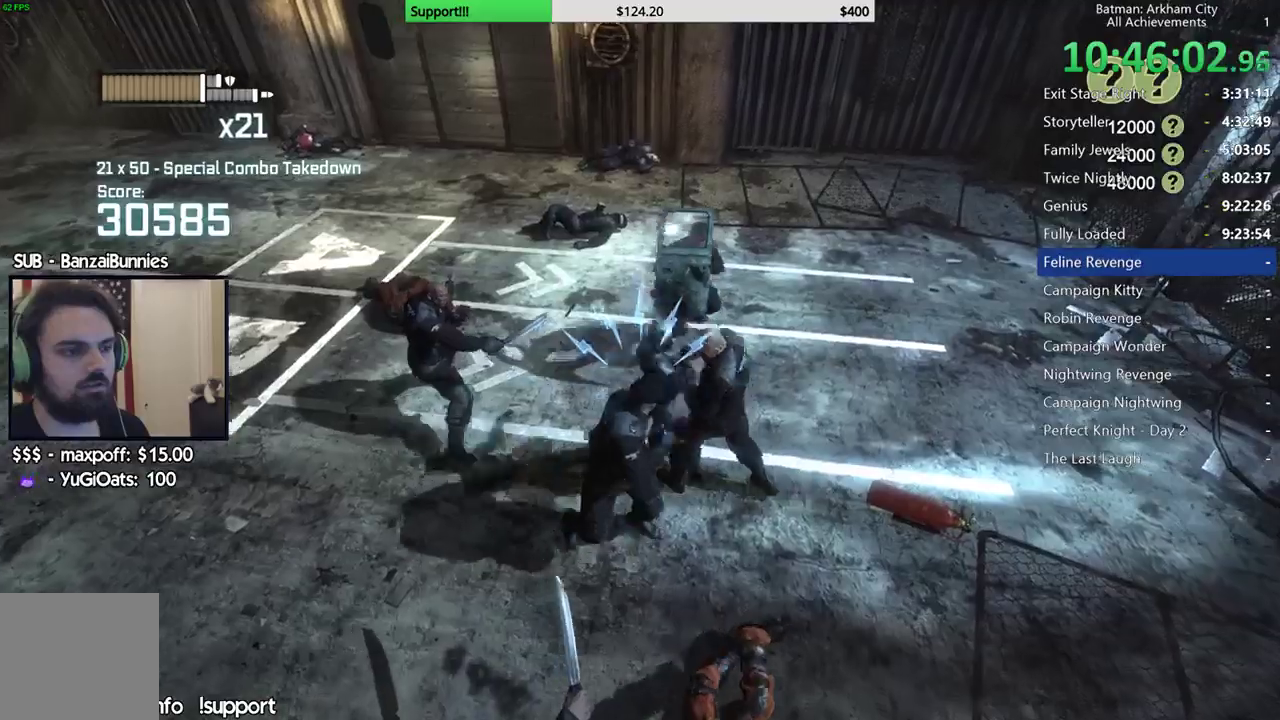
{"dt_ms": 500, "buttons": [], "left_stick": "center", "right_stick": "center", "button_events": [[67, "Y", "up"], [117, "Y", "down"], [200, "Y", "up"], [283, "Y", "down"], [400, "Y", "up"]]}
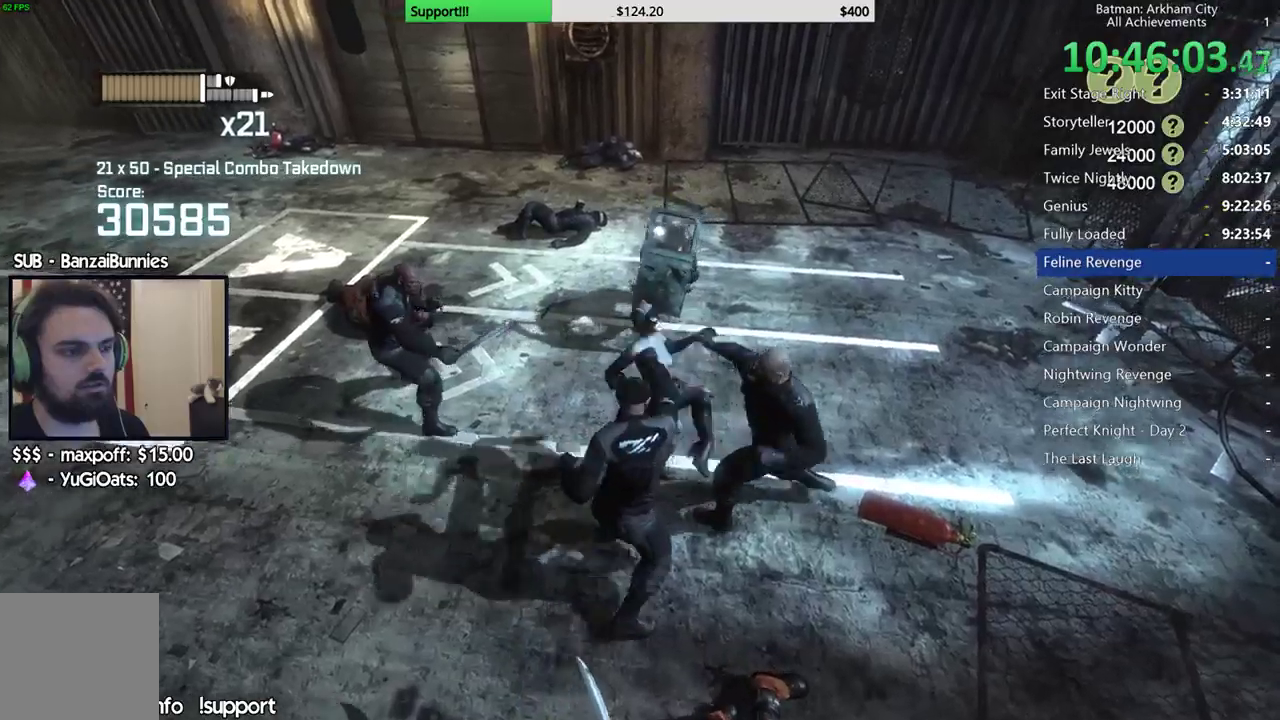
{"dt_ms": 500, "buttons": [], "left_stick": "up", "right_stick": "center", "button_events": []}
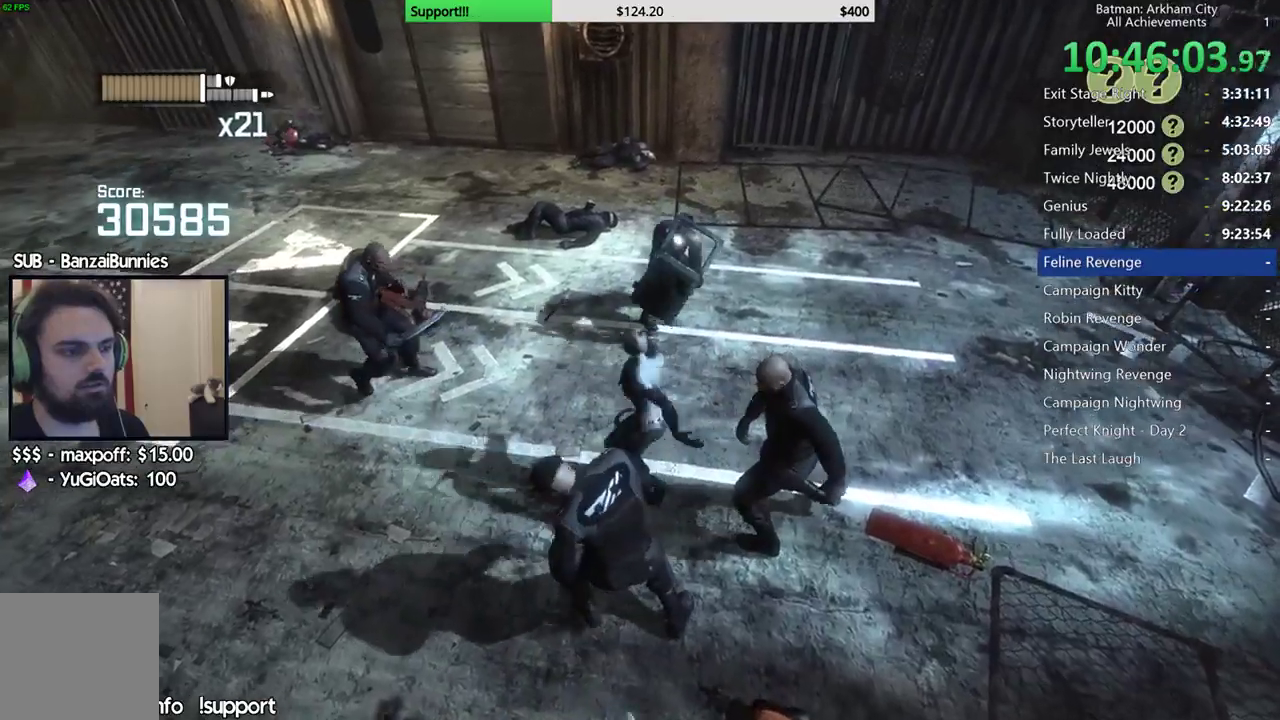
{"dt_ms": 500, "buttons": [], "left_stick": "up", "right_stick": "left", "button_events": []}
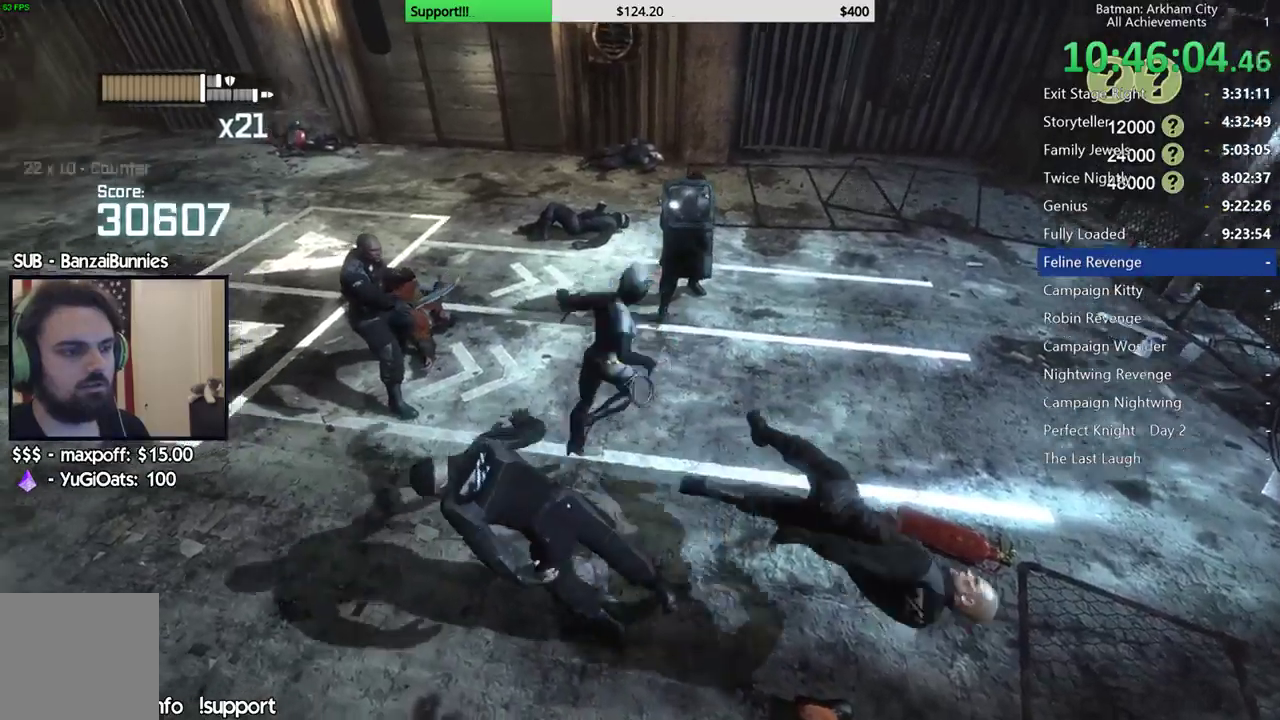
{"dt_ms": 500, "buttons": [], "left_stick": "up-right", "right_stick": "center", "button_events": [[283, "B", "down"], [400, "B", "up"]]}
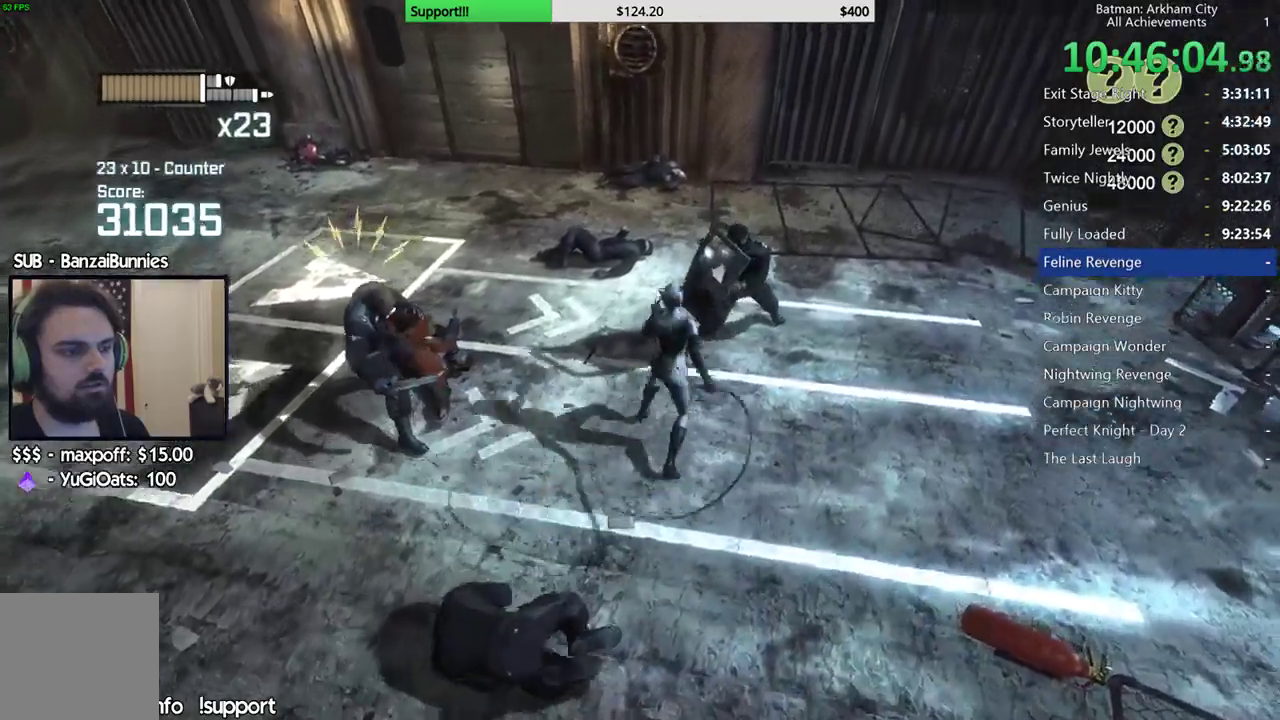
{"dt_ms": 500, "buttons": [], "left_stick": "up-right", "right_stick": "center", "button_events": [[233, "A", "down"], [350, "A", "up"], [417, "A", "down"], [500, "A", "up"]]}